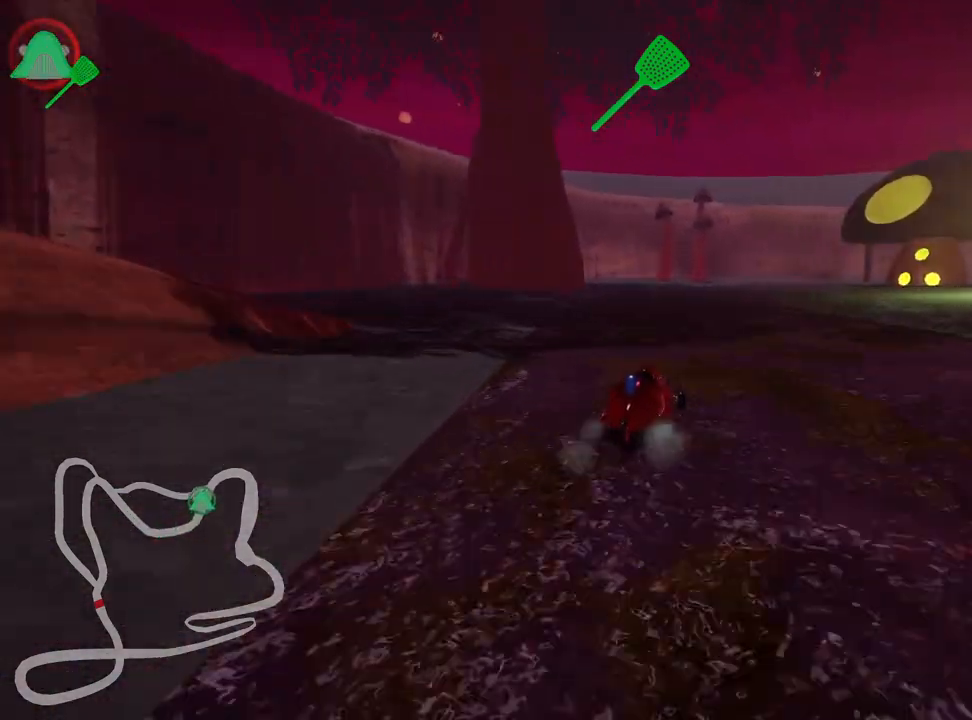
Gameplay with keyboard; each line is a JSON object with the keys held at the frame after it. "events" lists presses ("down") and releases ("up") of "down", "fire", "flag", "left", "look", "nitro", "right", "skid" and "up" between this image and that frame as [ms after this image, input, new state], when the widget could be followed in between. No other keys are recorded. Mouse input is not recorded. Key names are as the overlay labels them; some are game actions (e.g. jump) rather than physical keys.
{"keys": ["right", "skid", "up"], "events": [[33, "left", "up"], [117, "left", "down"], [350, "right", "down"], [417, "left", "up"]]}
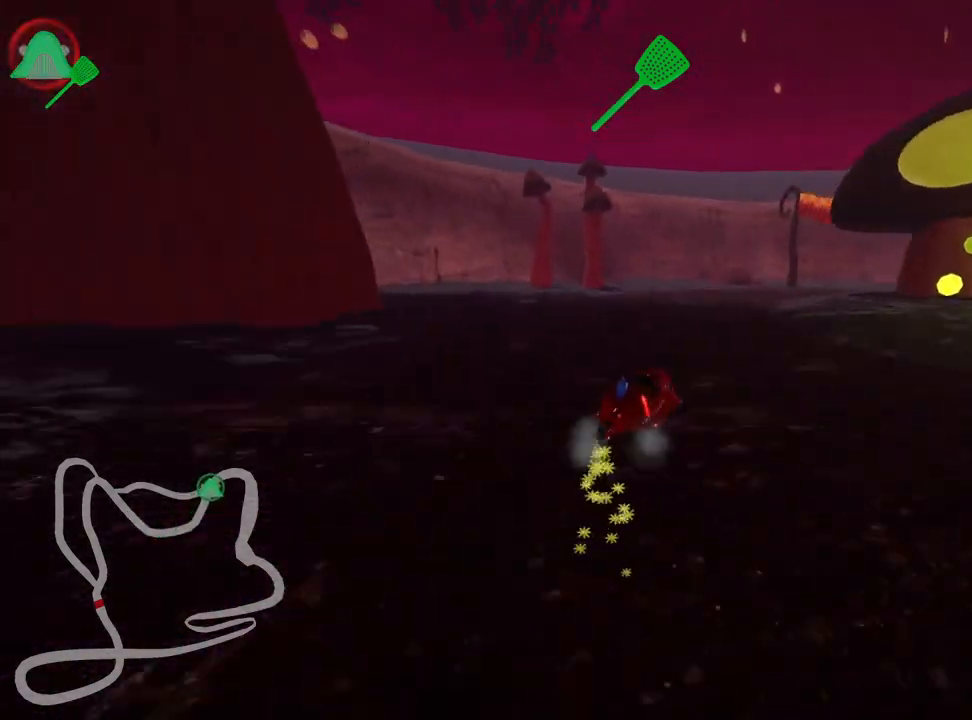
{"keys": ["right", "skid", "up"], "events": [[83, "left", "down"], [200, "right", "up"], [250, "right", "down"], [267, "left", "up"]]}
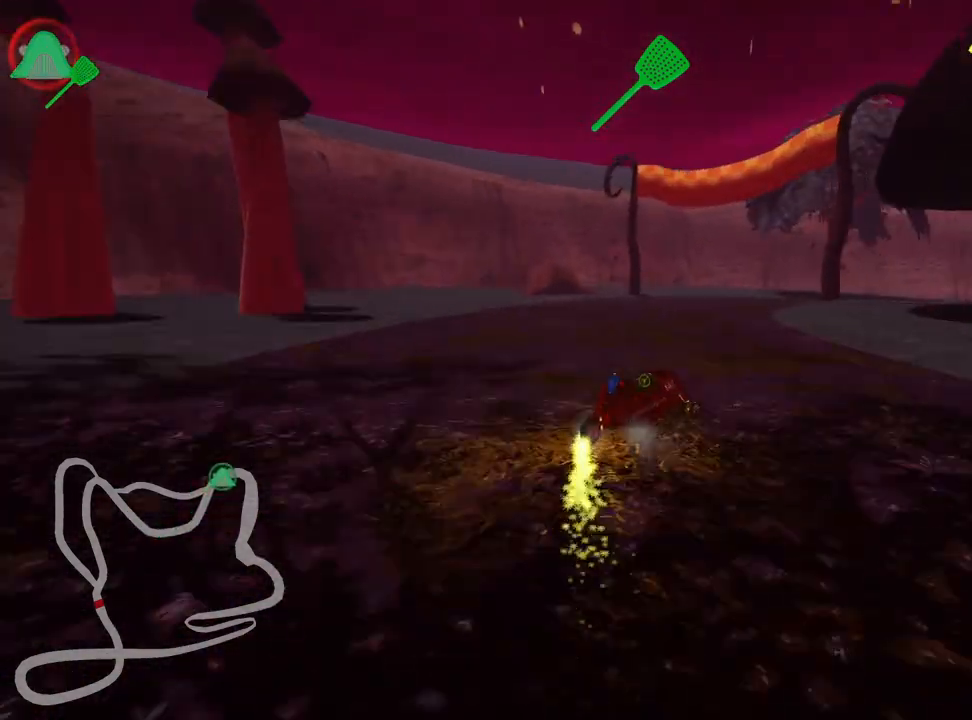
{"keys": ["right", "skid", "up"], "events": []}
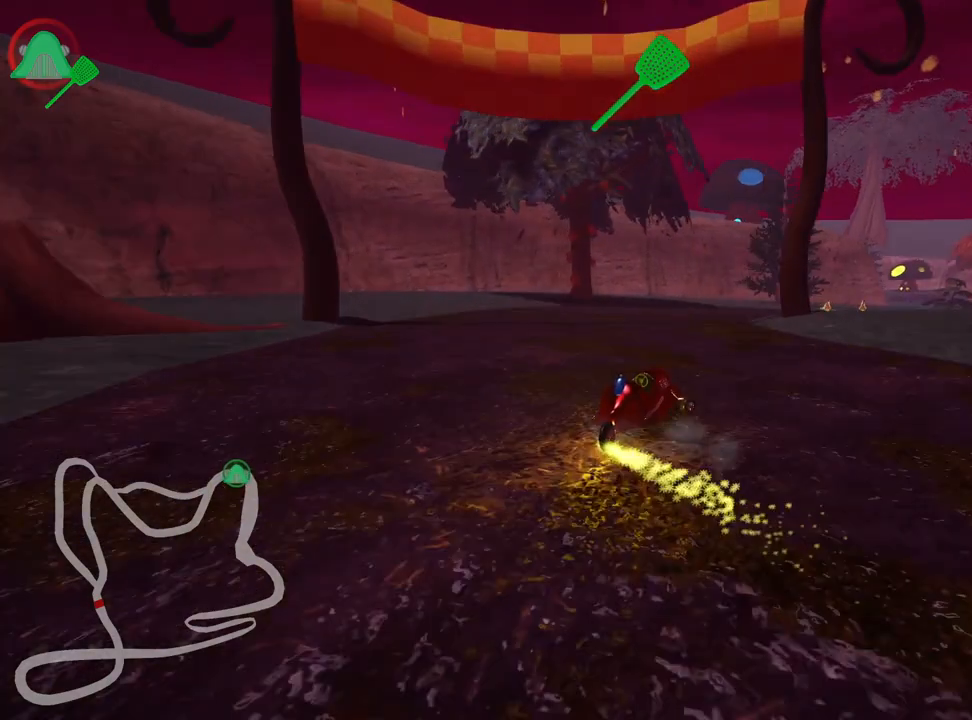
{"keys": ["nitro", "right", "up"], "events": [[367, "skid", "up"], [417, "nitro", "down"]]}
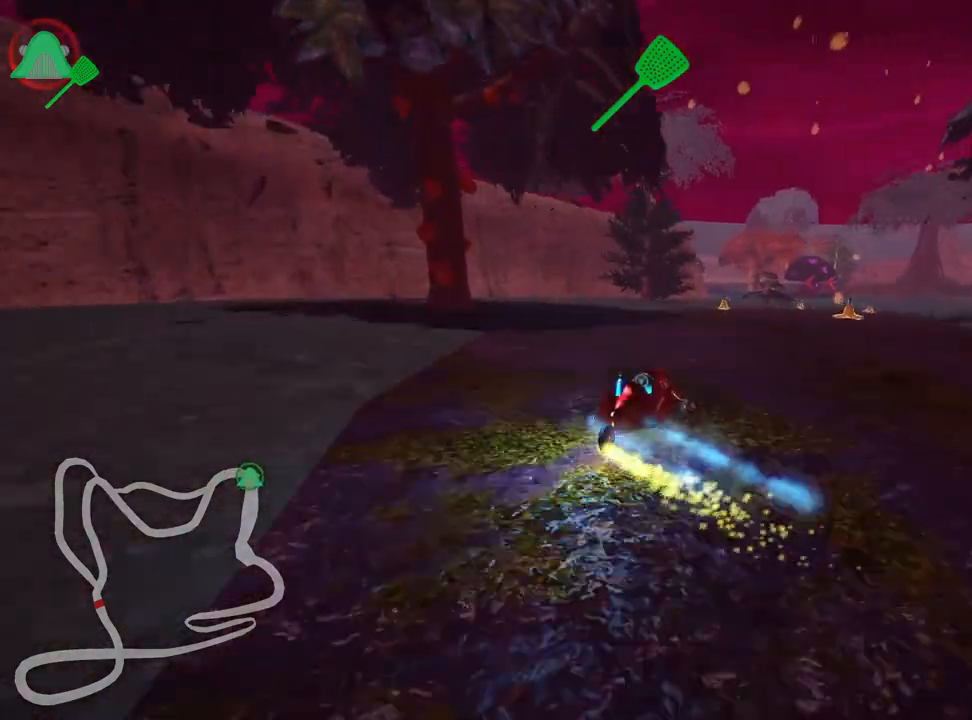
{"keys": ["left", "up"], "events": [[83, "nitro", "up"], [217, "right", "up"], [433, "left", "down"]]}
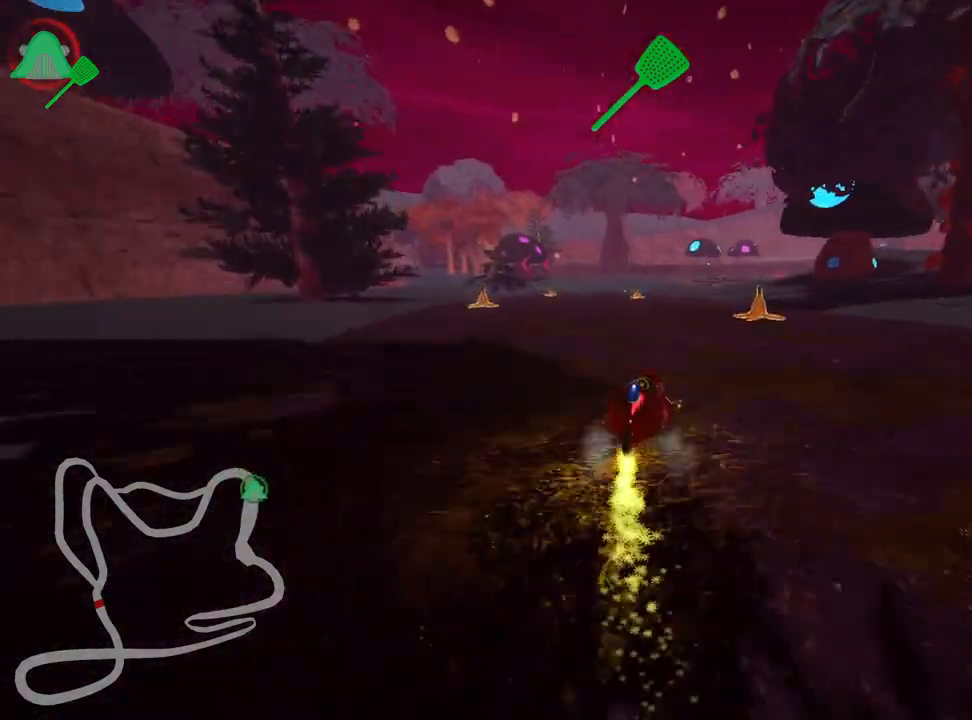
{"keys": ["left", "up"], "events": [[200, "left", "up"], [483, "left", "down"]]}
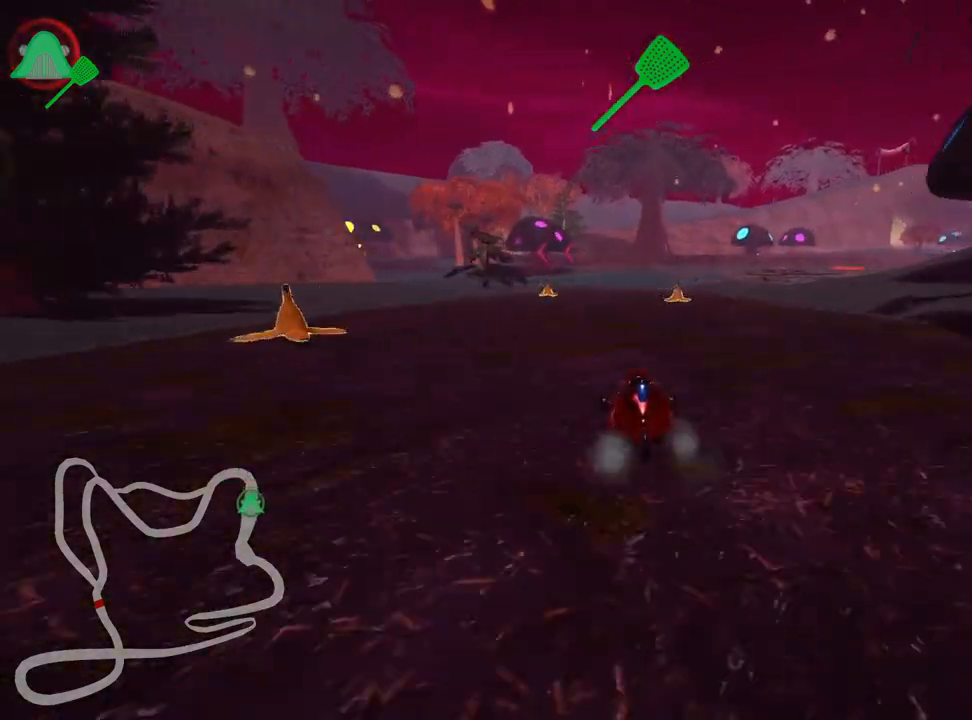
{"keys": ["right", "up"], "events": [[117, "left", "up"], [417, "right", "down"]]}
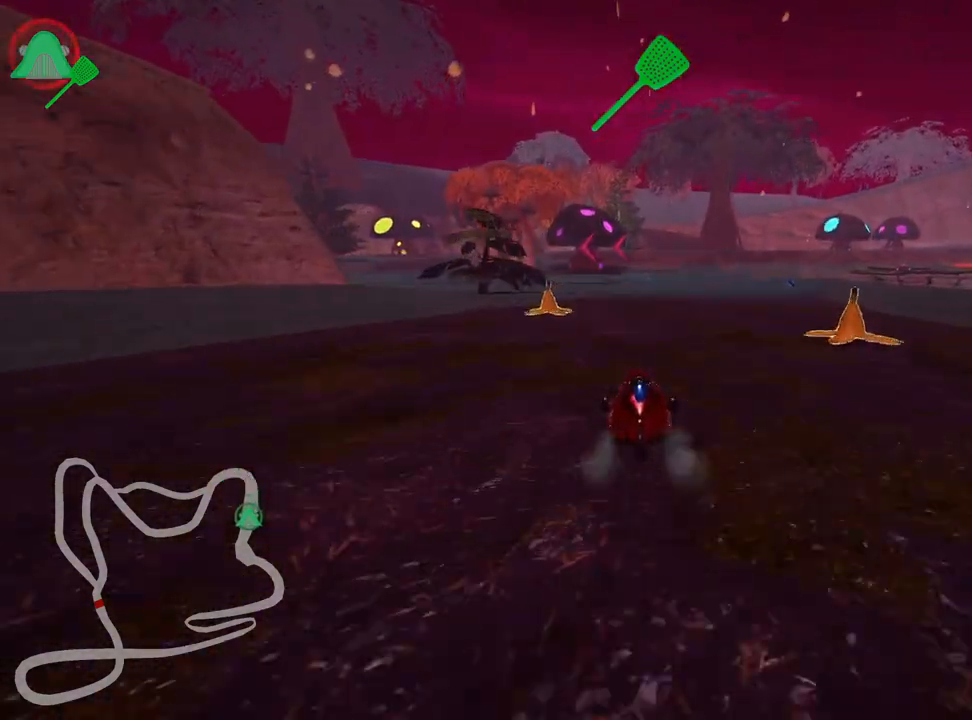
{"keys": ["left", "skid", "up"], "events": [[283, "right", "up"], [300, "left", "down"], [333, "skid", "down"]]}
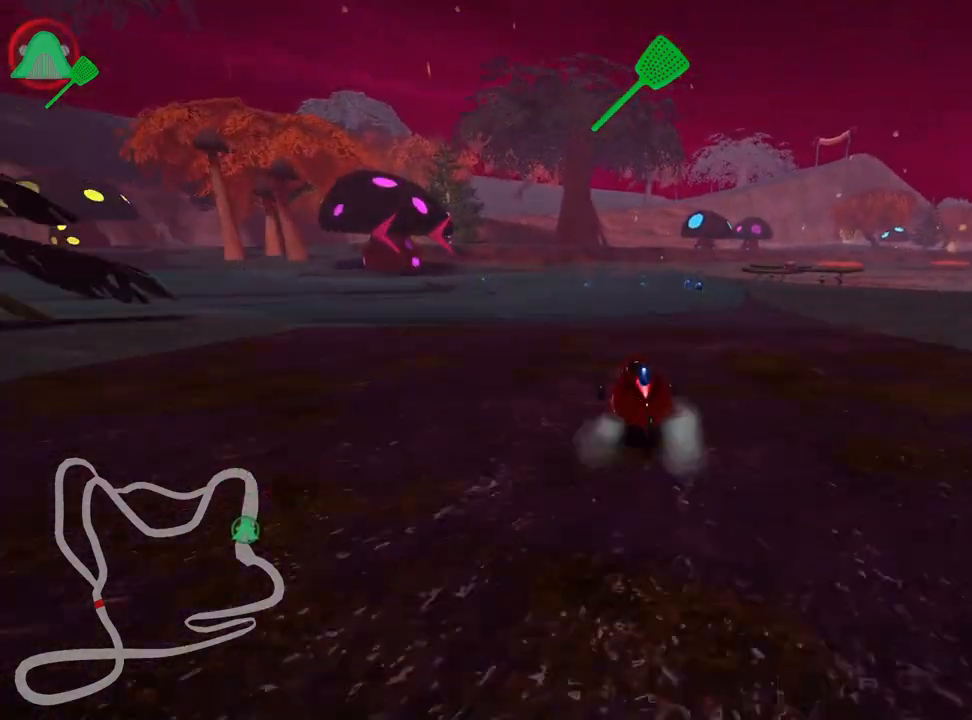
{"keys": ["left", "skid", "up"], "events": [[33, "left", "up"], [50, "right", "down"], [350, "left", "down"], [417, "right", "up"]]}
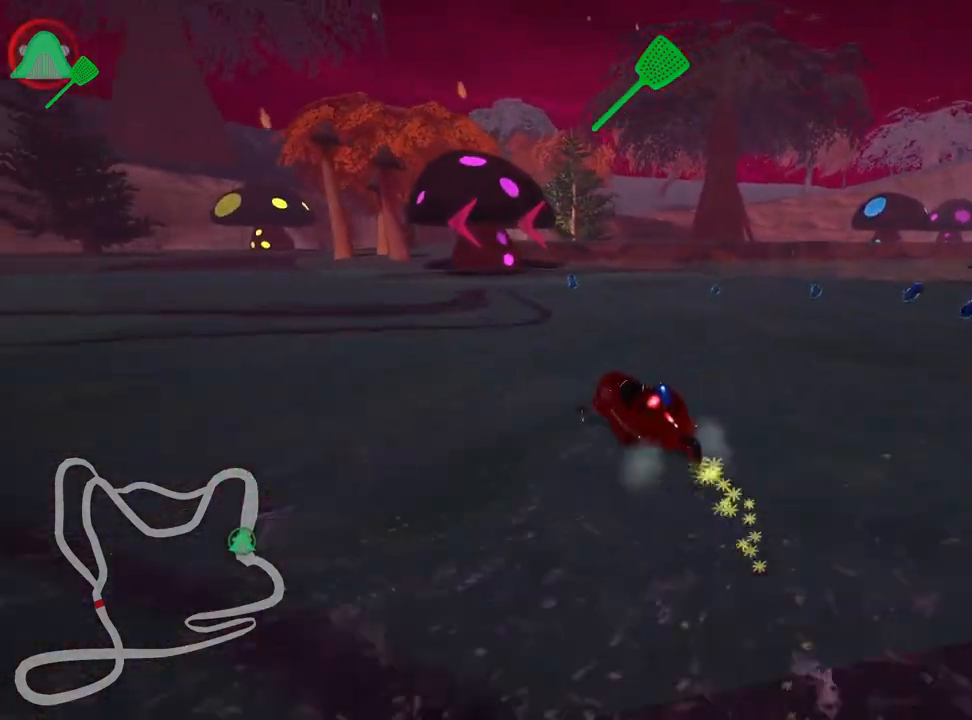
{"keys": ["left", "skid", "up"], "events": []}
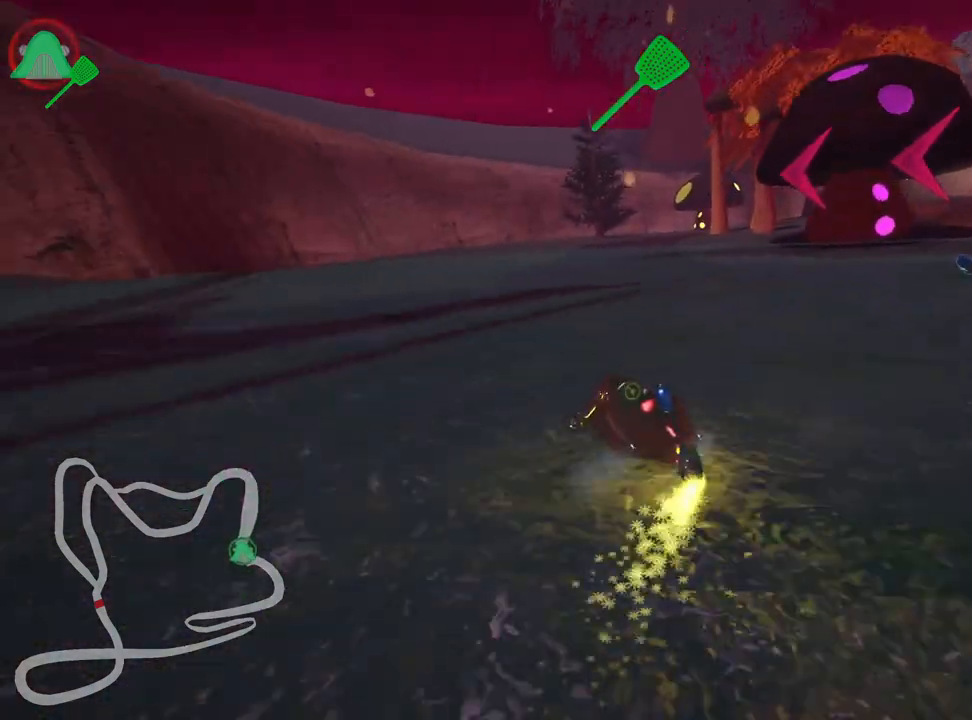
{"keys": ["right", "skid", "up"], "events": [[167, "skid", "up"], [217, "left", "up"], [383, "right", "down"], [417, "skid", "down"]]}
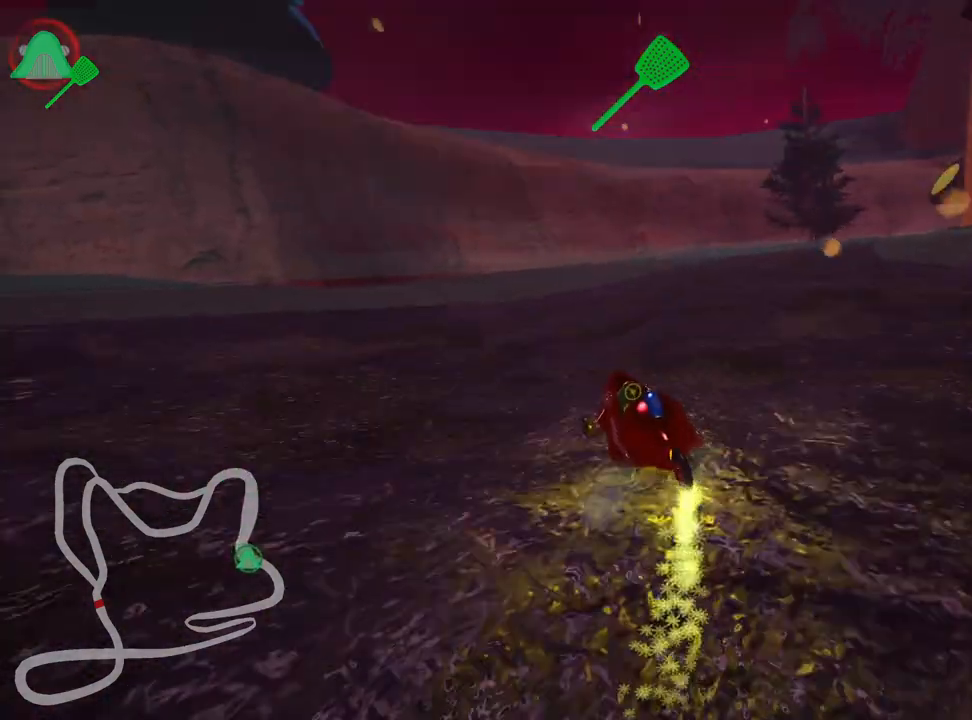
{"keys": ["right", "skid", "up"], "events": []}
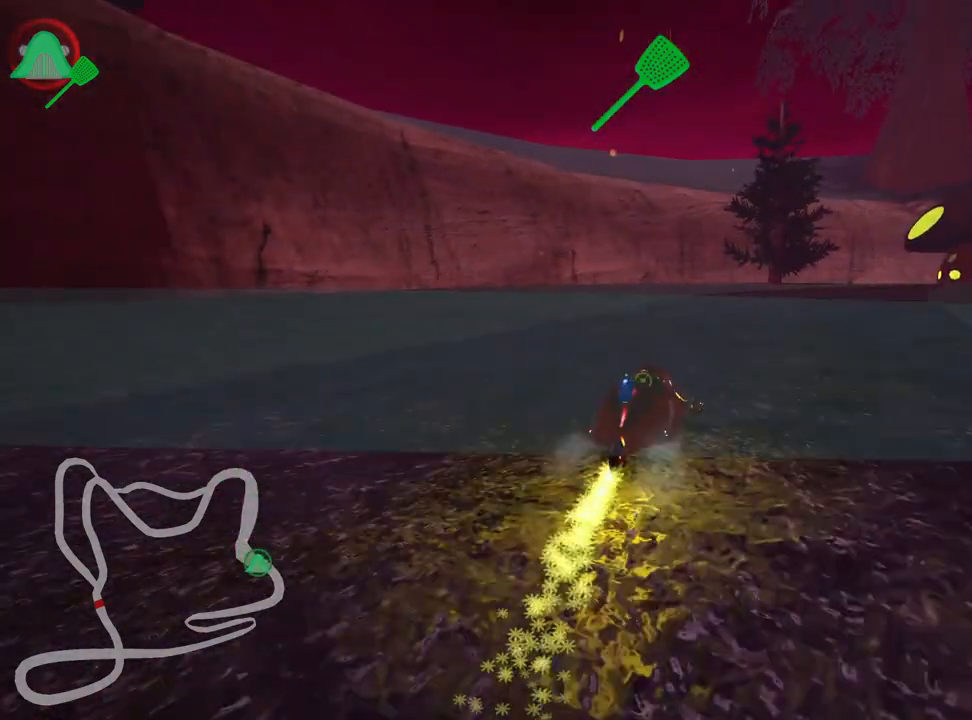
{"keys": ["left", "skid", "up"], "events": [[133, "left", "down"], [183, "right", "up"], [267, "right", "down"], [333, "left", "up"], [383, "left", "down"], [483, "right", "up"]]}
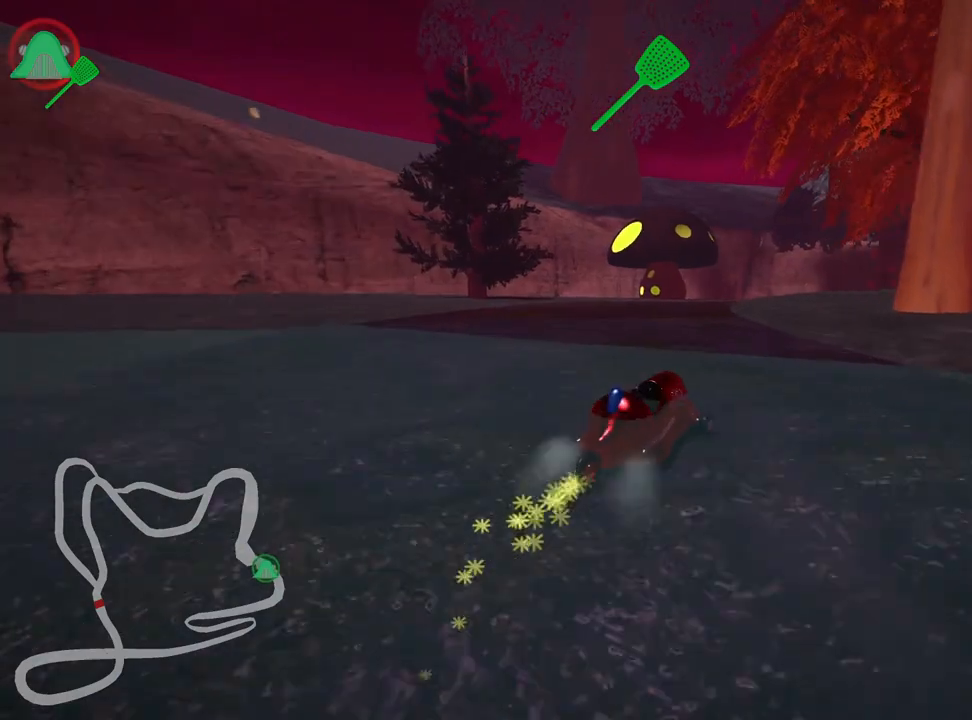
{"keys": ["left", "right", "skid", "up"], "events": [[100, "right", "down"], [200, "left", "up"], [433, "left", "down"]]}
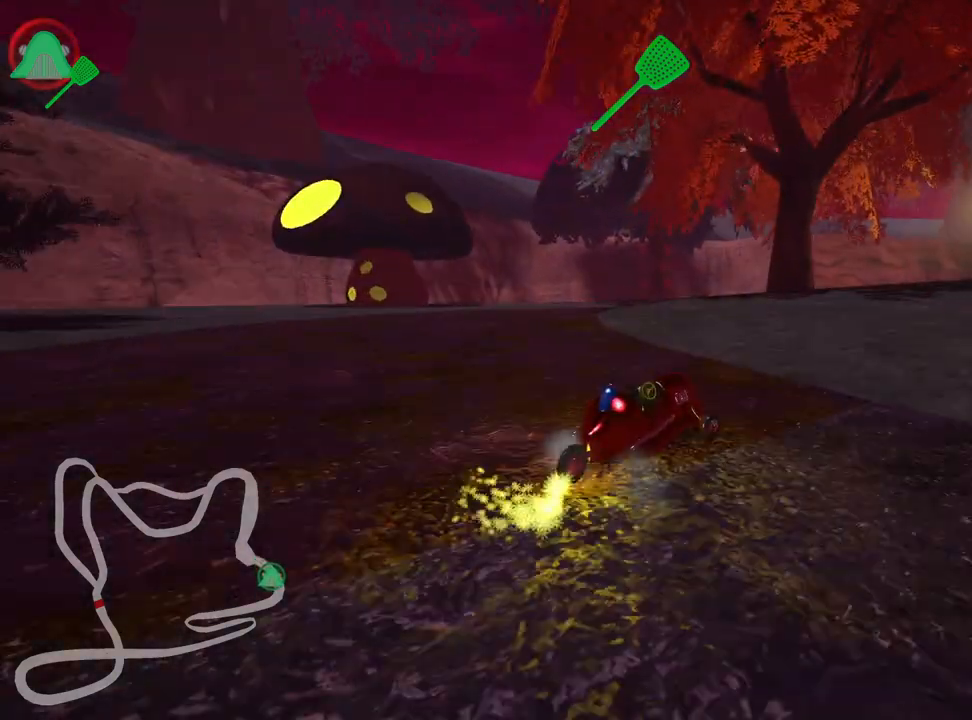
{"keys": ["right", "skid", "up"], "events": [[17, "right", "up"], [400, "left", "up"], [417, "right", "down"]]}
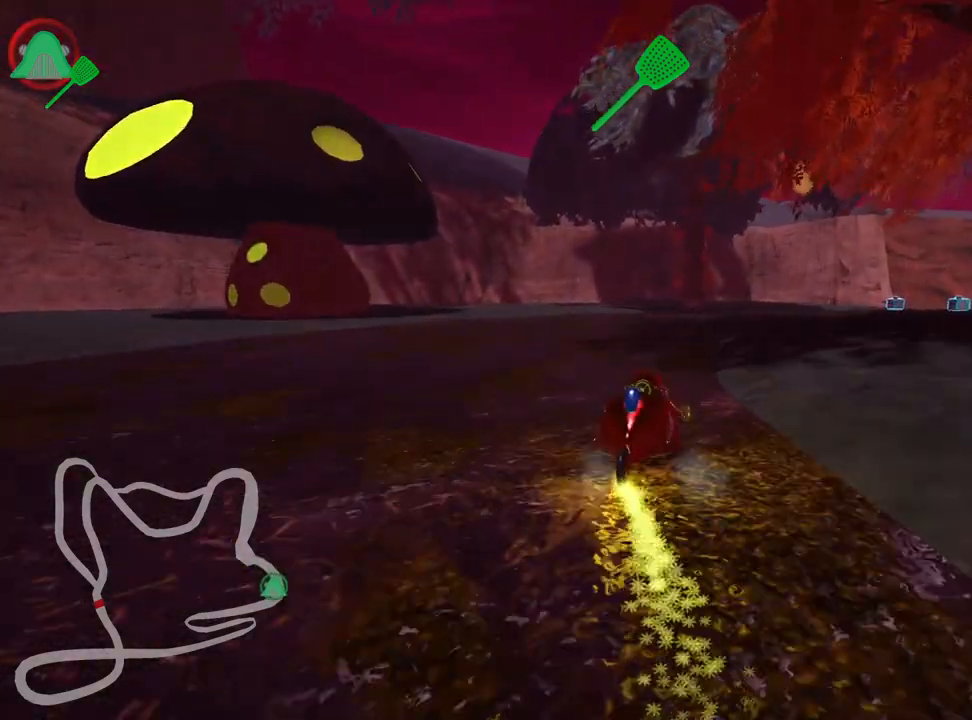
{"keys": ["up"], "events": [[67, "skid", "up"], [467, "right", "up"]]}
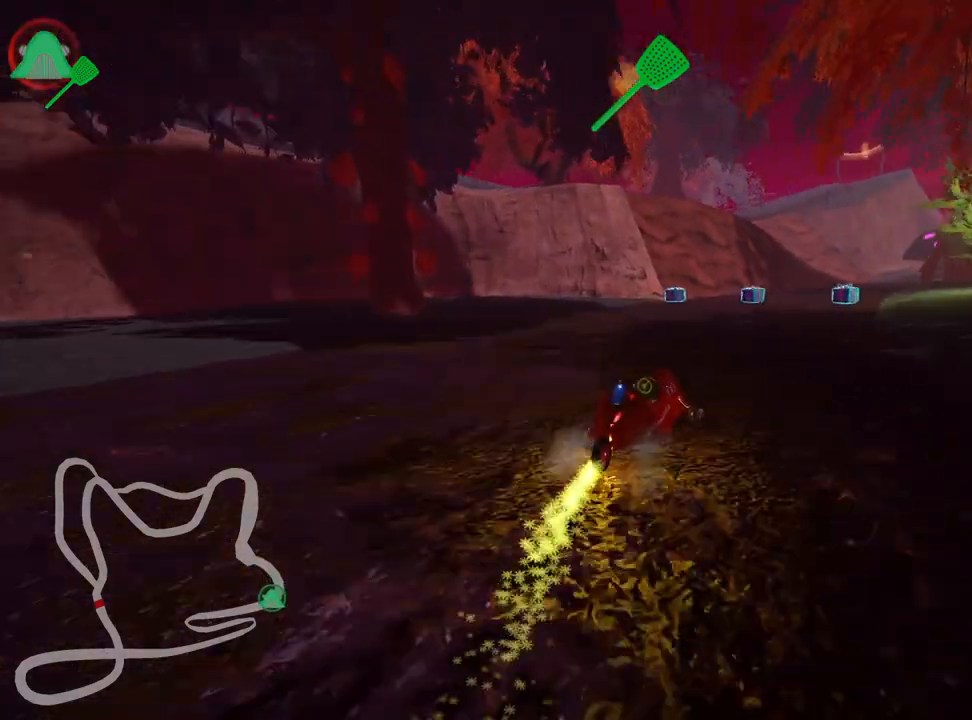
{"keys": ["left", "up"], "events": [[117, "left", "down"], [333, "left", "up"], [367, "left", "down"]]}
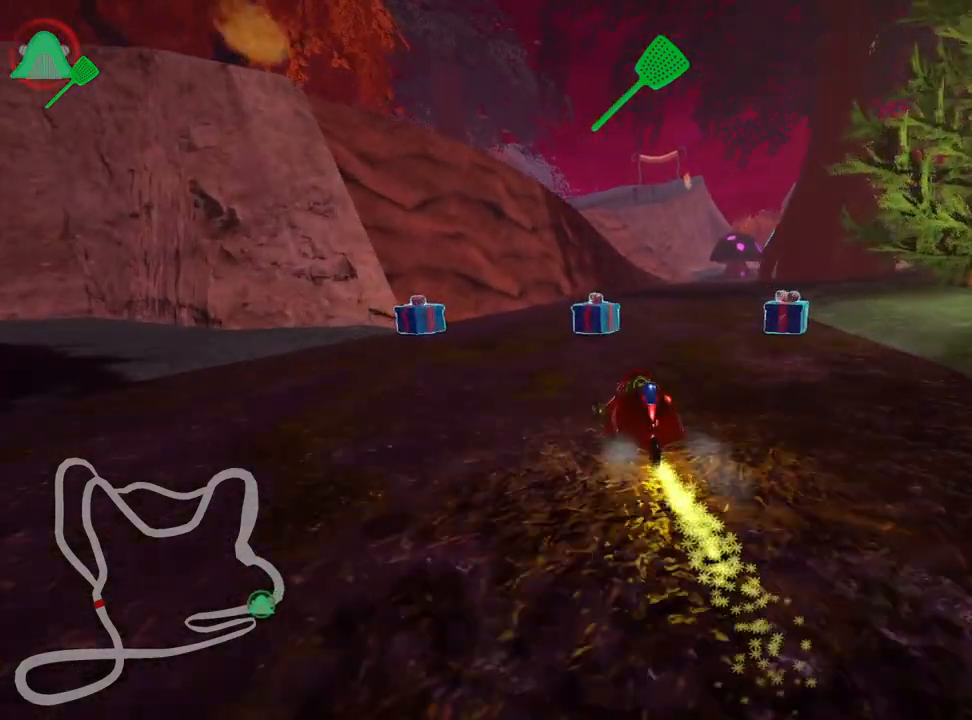
{"keys": ["right", "up"], "events": [[33, "left", "up"], [150, "right", "down"]]}
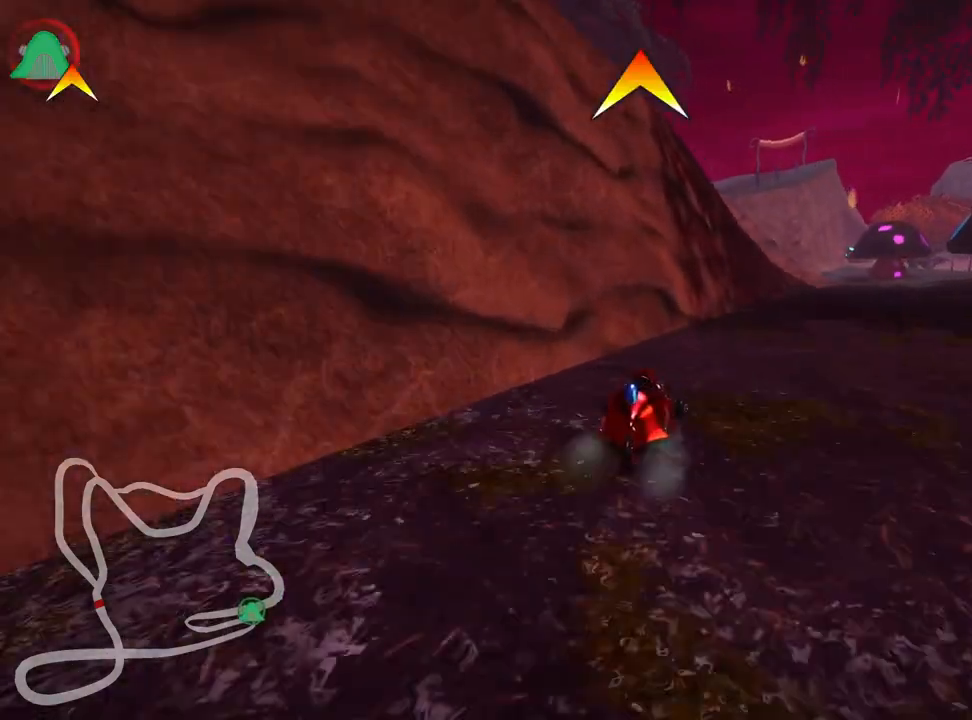
{"keys": ["up"], "events": [[467, "right", "up"]]}
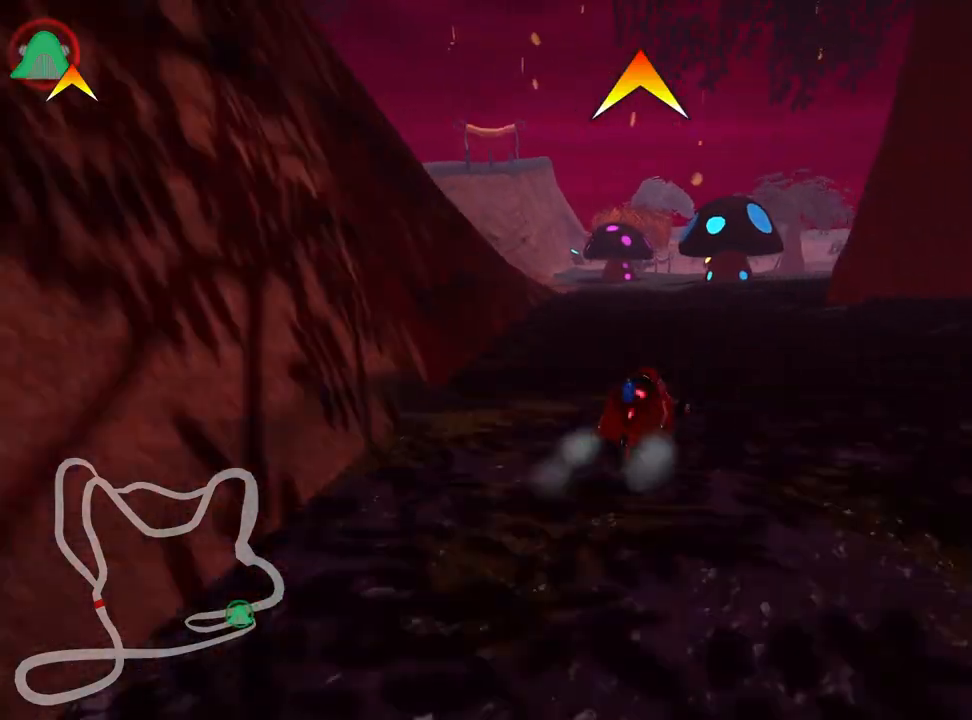
{"keys": ["right", "skid", "up"], "events": [[117, "left", "down"], [150, "skid", "down"], [267, "left", "up"], [283, "right", "down"]]}
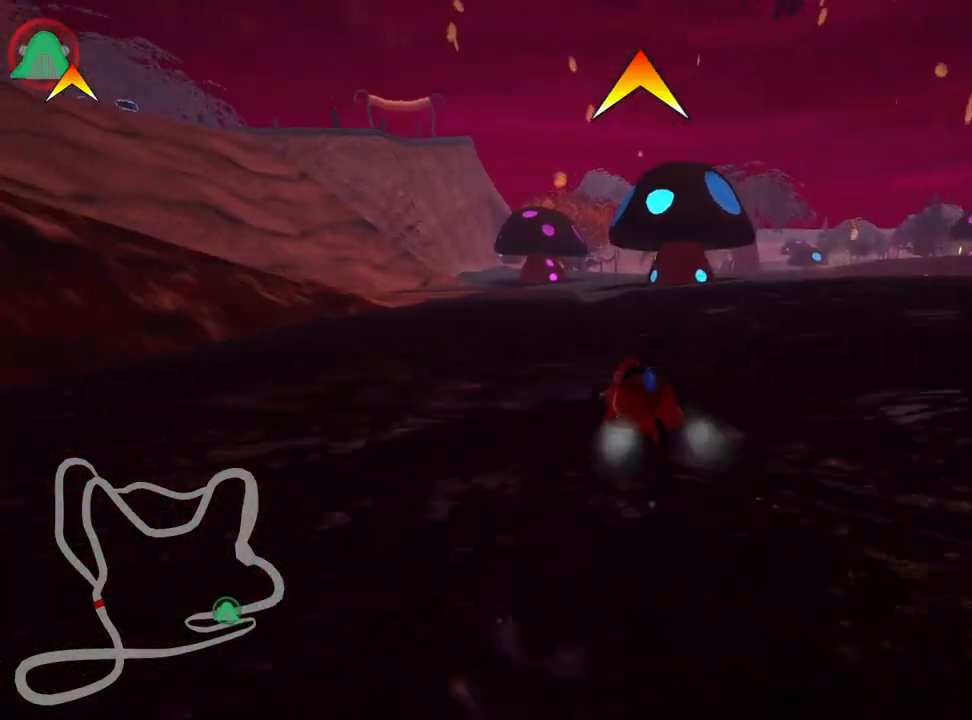
{"keys": ["right", "skid", "up"], "events": []}
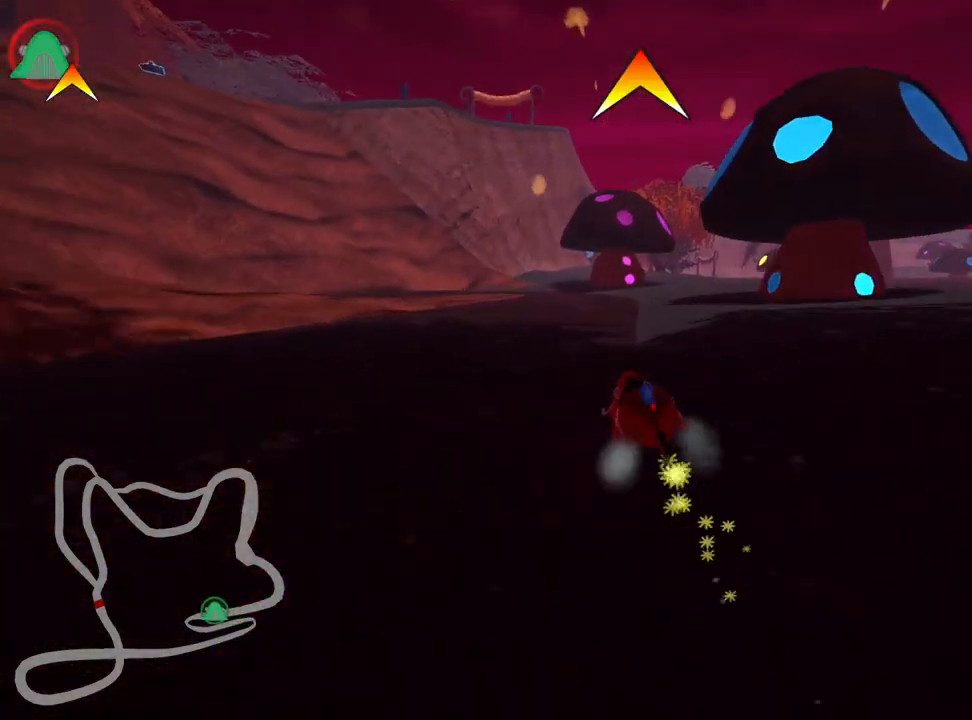
{"keys": ["left", "skid", "up"], "events": [[250, "left", "down"], [383, "right", "up"]]}
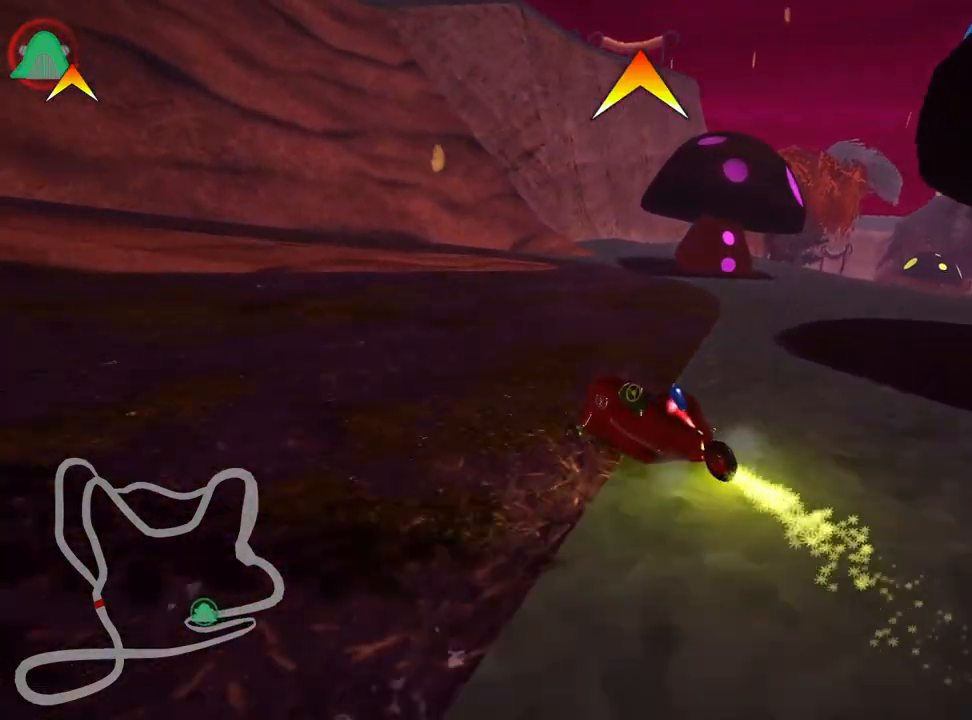
{"keys": ["left", "skid", "up"], "events": [[333, "left", "up"], [433, "left", "down"]]}
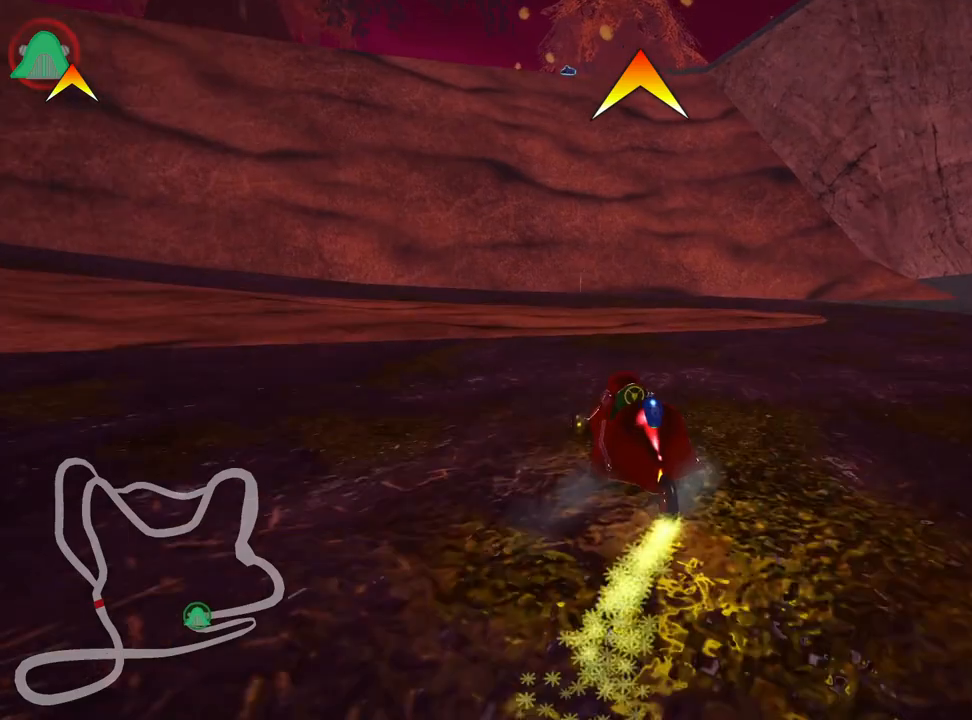
{"keys": ["left", "up"], "events": [[217, "skid", "up"]]}
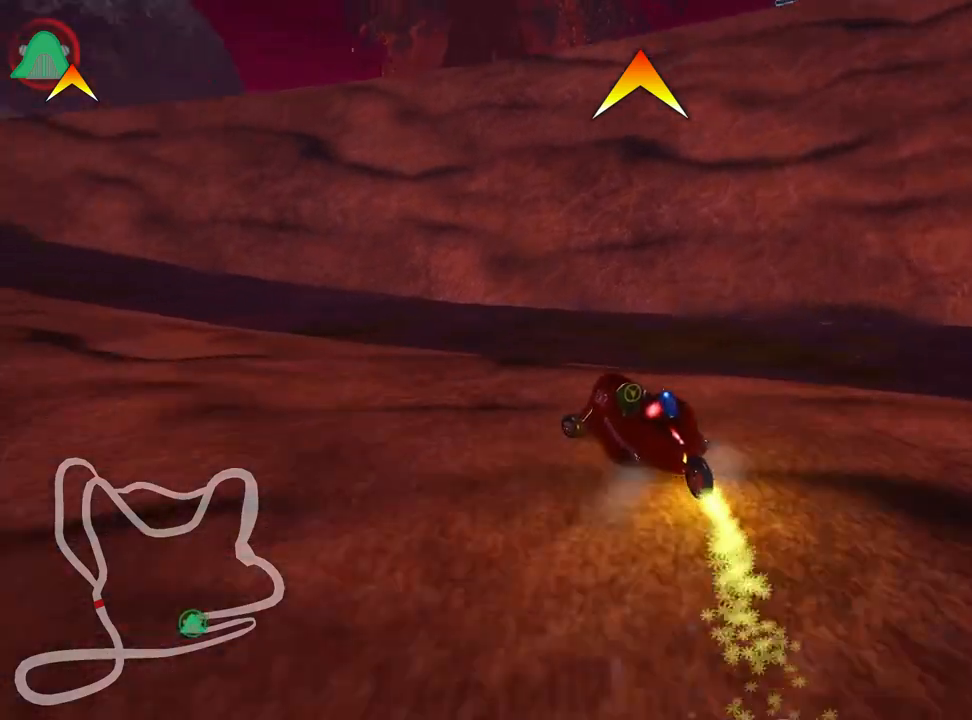
{"keys": ["left", "up"], "events": [[383, "fire", "down"], [483, "fire", "up"]]}
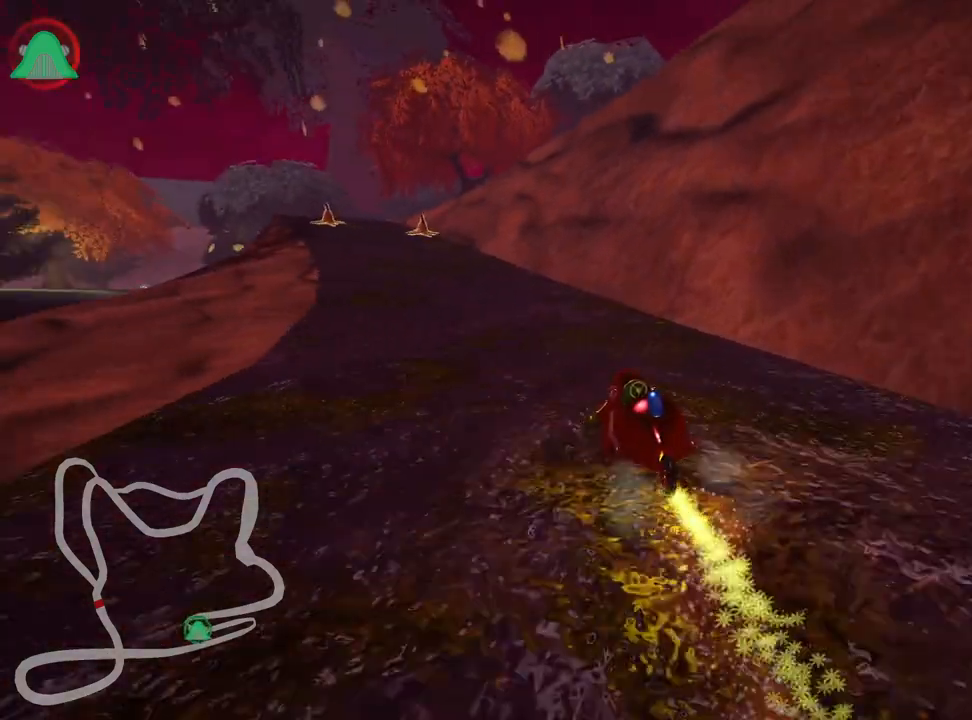
{"keys": ["up"], "events": [[200, "left", "up"]]}
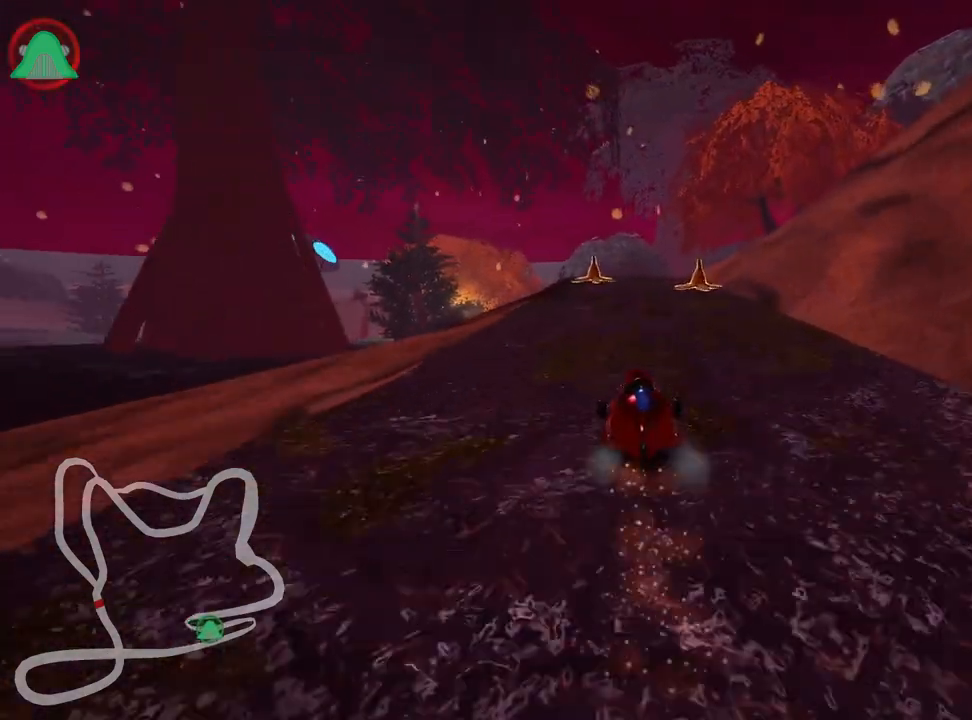
{"keys": ["left"], "events": [[100, "right", "down"], [233, "right", "up"], [267, "left", "down"], [500, "up", "up"]]}
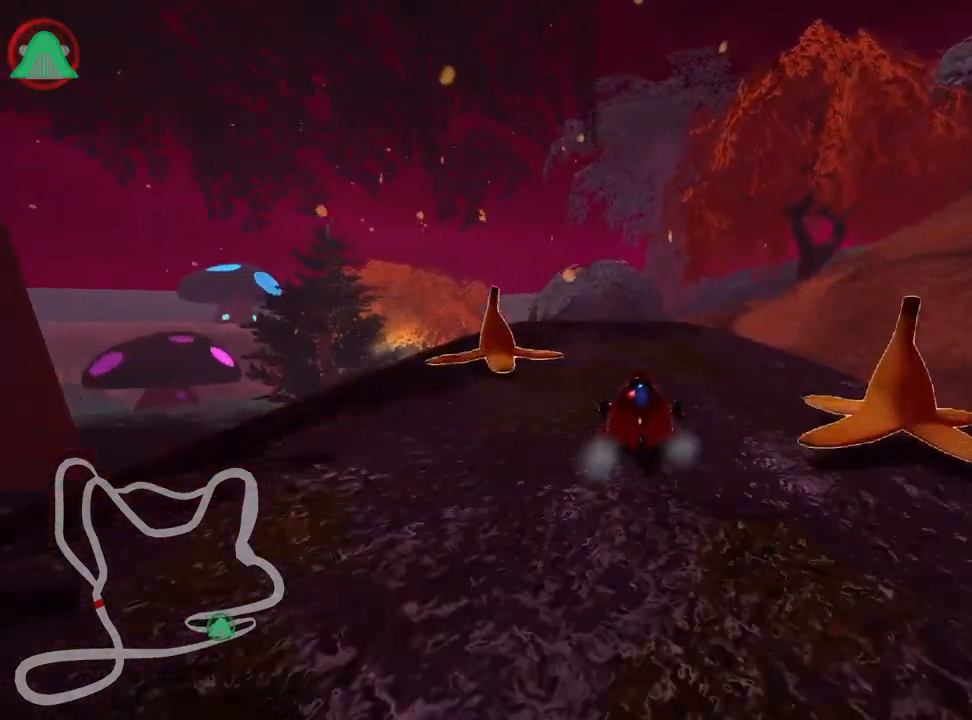
{"keys": ["down", "right", "skid"], "events": [[83, "left", "up"], [200, "skid", "down"], [233, "right", "down"], [433, "down", "down"]]}
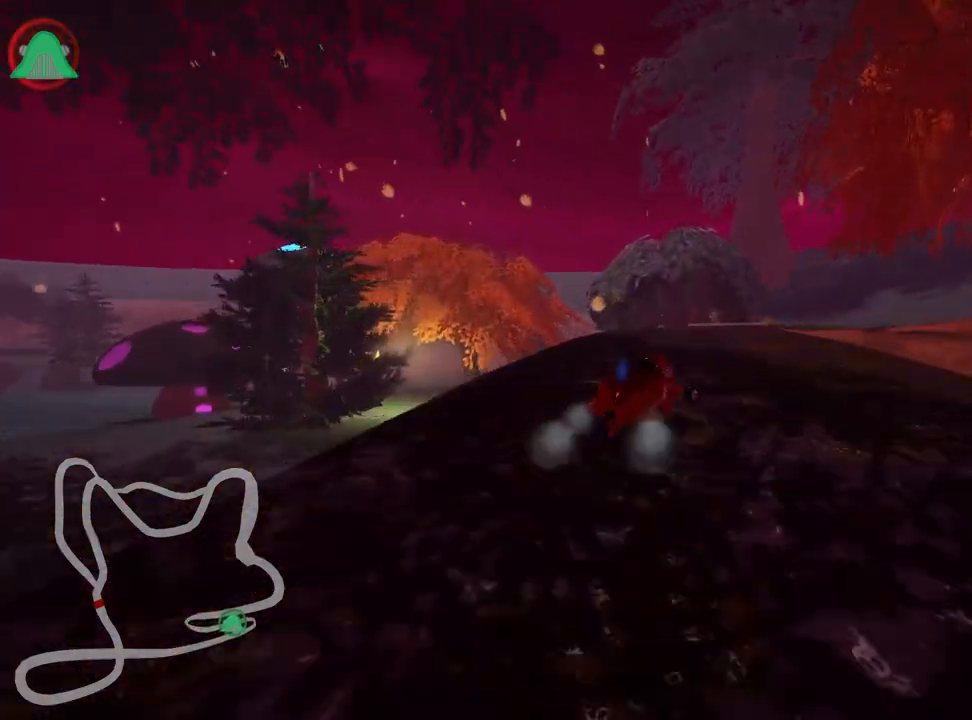
{"keys": ["right"], "events": [[100, "down", "up"], [500, "skid", "up"]]}
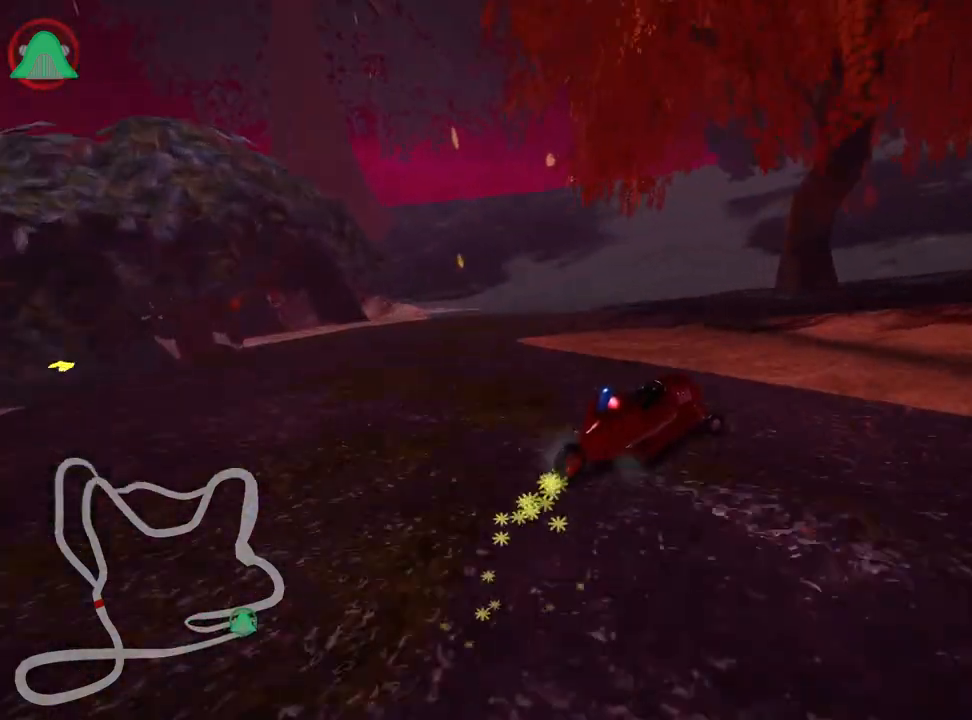
{"keys": ["right", "skid", "up"], "events": [[217, "up", "down"], [367, "skid", "down"]]}